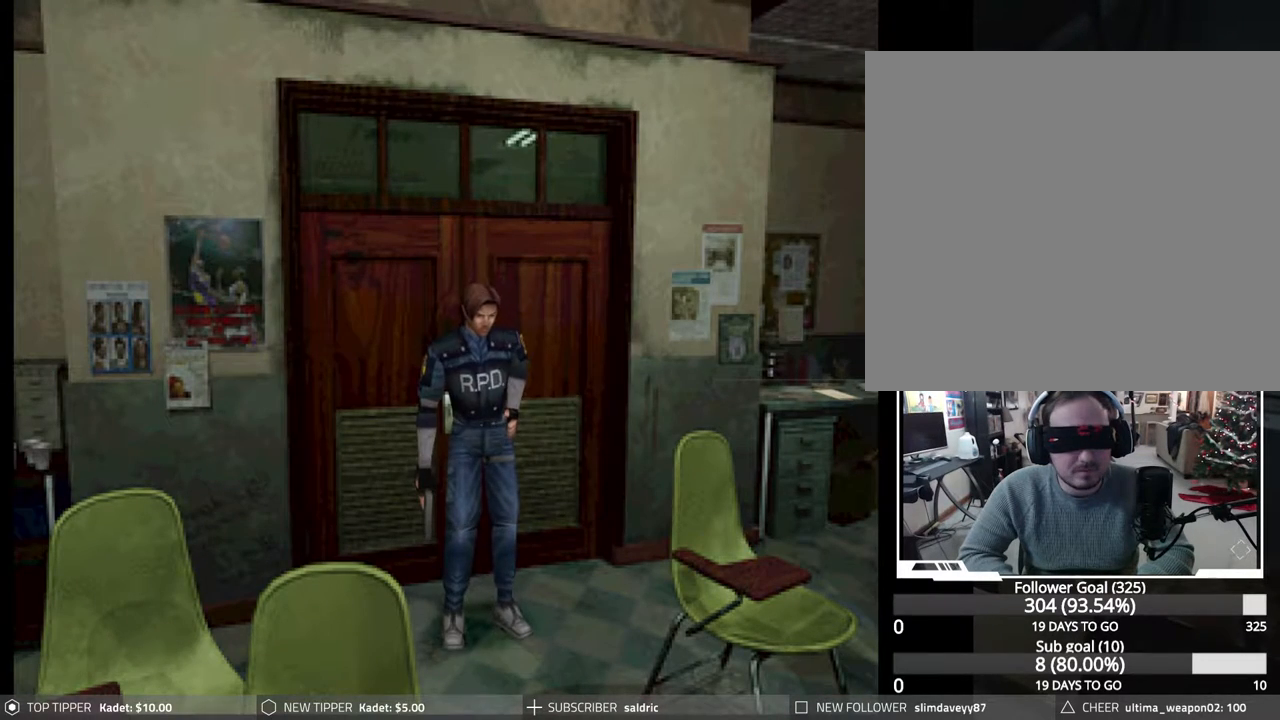
Gameplay with a controller (PlayStation layout); each line is a JSON object with the inputs held at the frame after it. "events" lists button and stick changes between this image and that frame as [ms after this image, input, new state], when the widget could be followed in between. Not read: left_stick right_stick.
{"buttons": ["CIRCLE", "DPAD_UP"], "events": [[350, "DPAD_UP", "down"], [433, "CIRCLE", "down"]]}
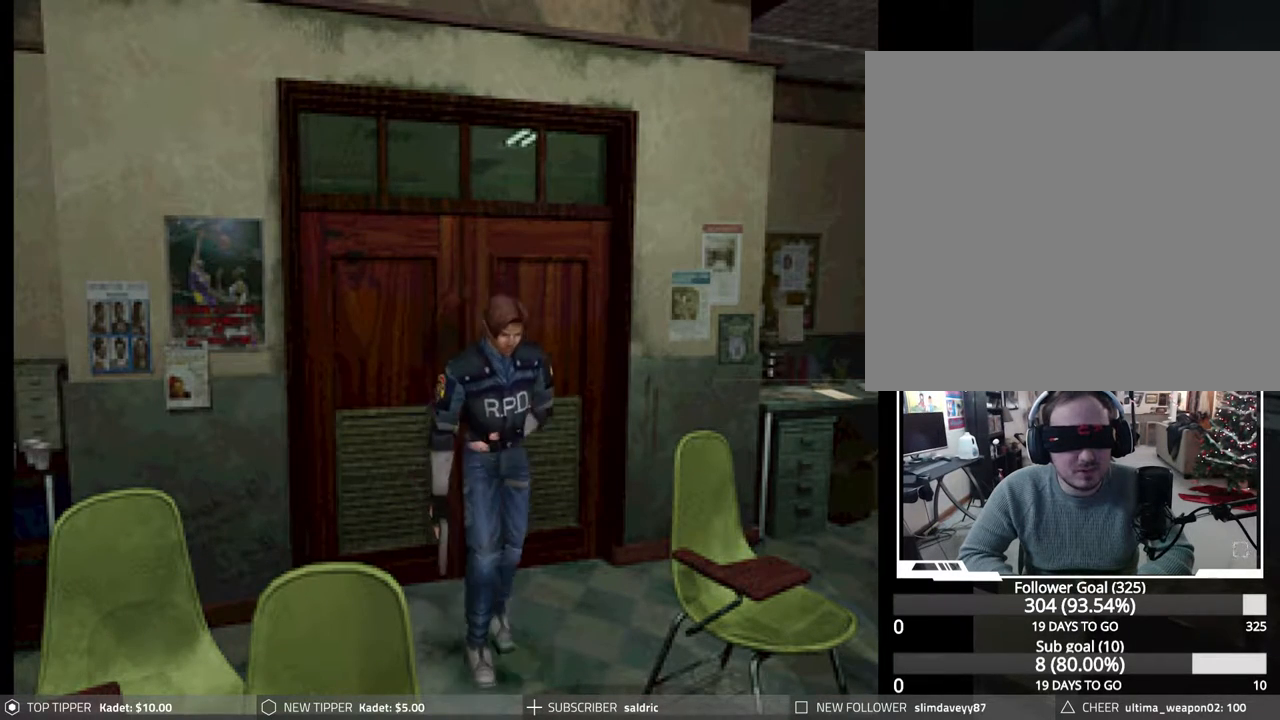
{"buttons": ["CIRCLE", "DPAD_UP"], "events": []}
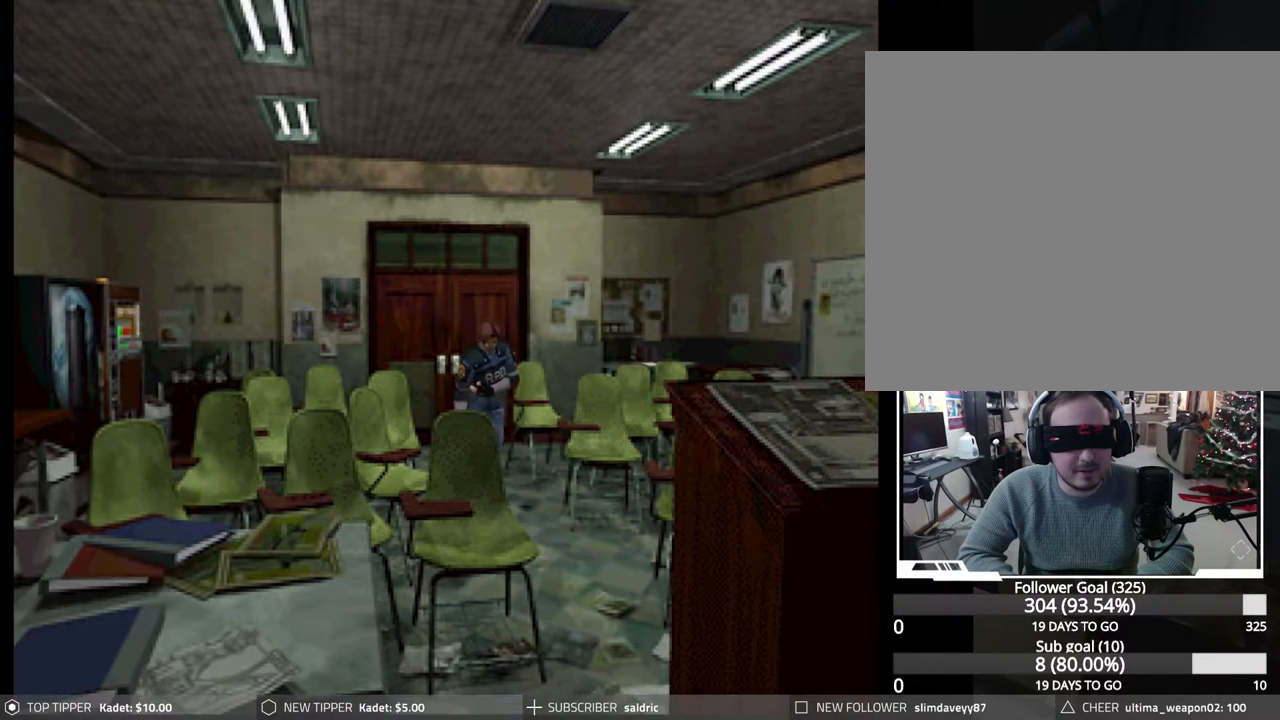
{"buttons": ["CIRCLE", "DPAD_UP"], "events": []}
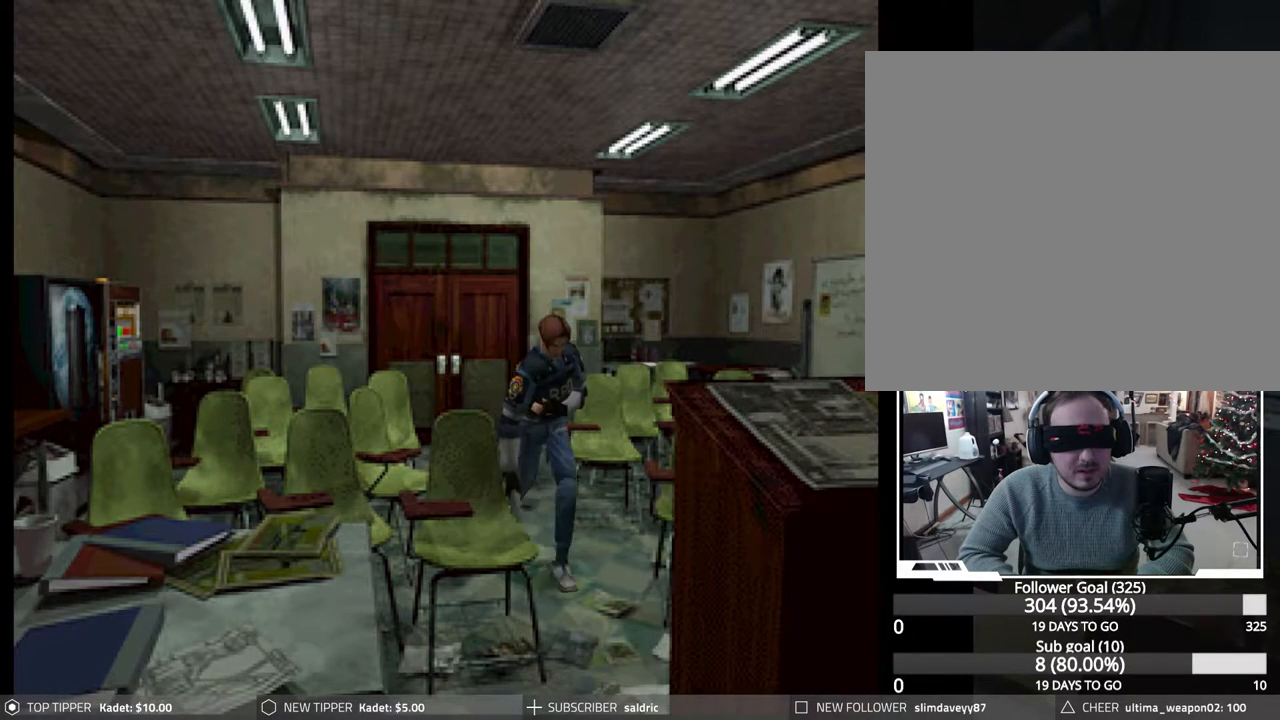
{"buttons": ["CIRCLE", "DPAD_UP"], "events": []}
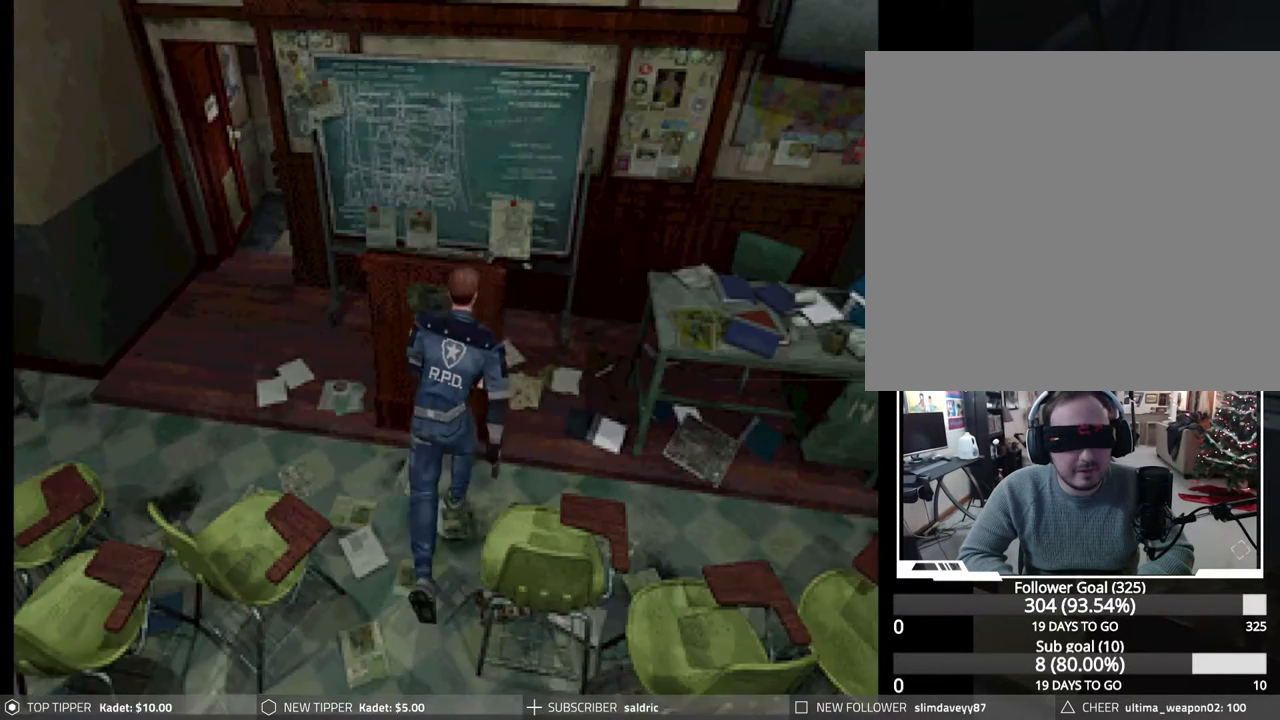
{"buttons": ["CIRCLE", "DPAD_UP"], "events": []}
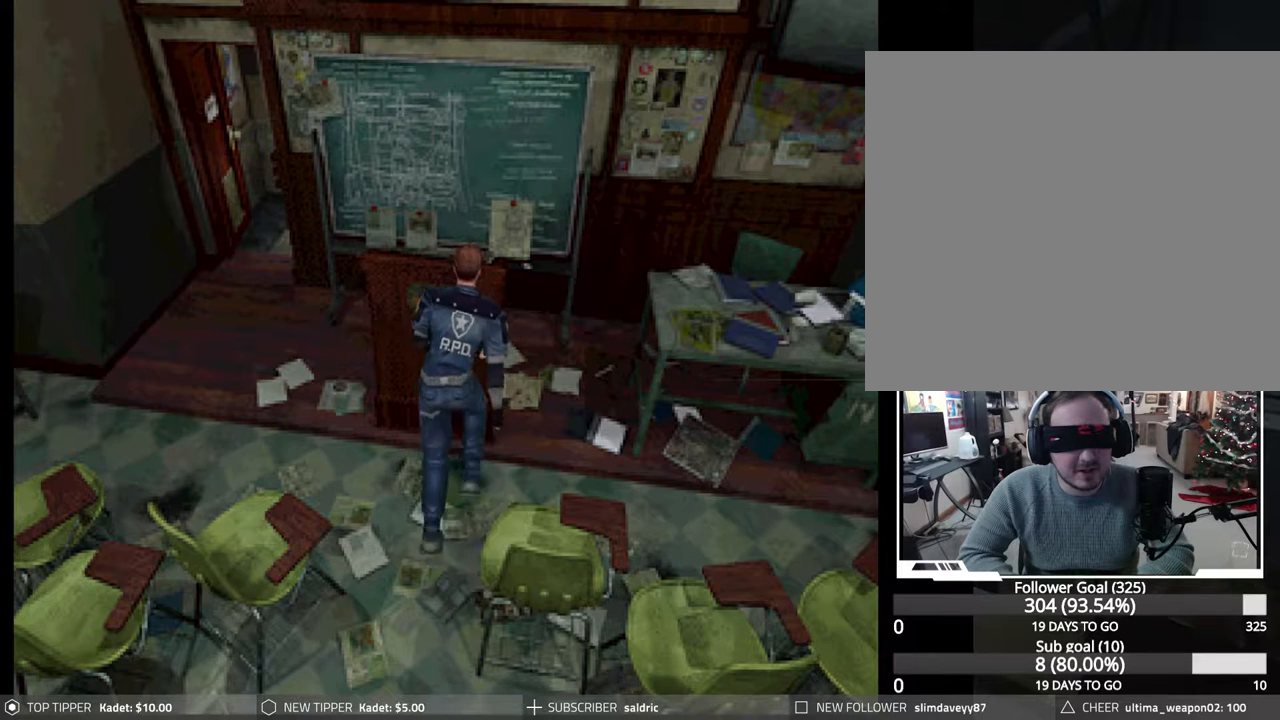
{"buttons": ["CIRCLE", "DPAD_UP"], "events": []}
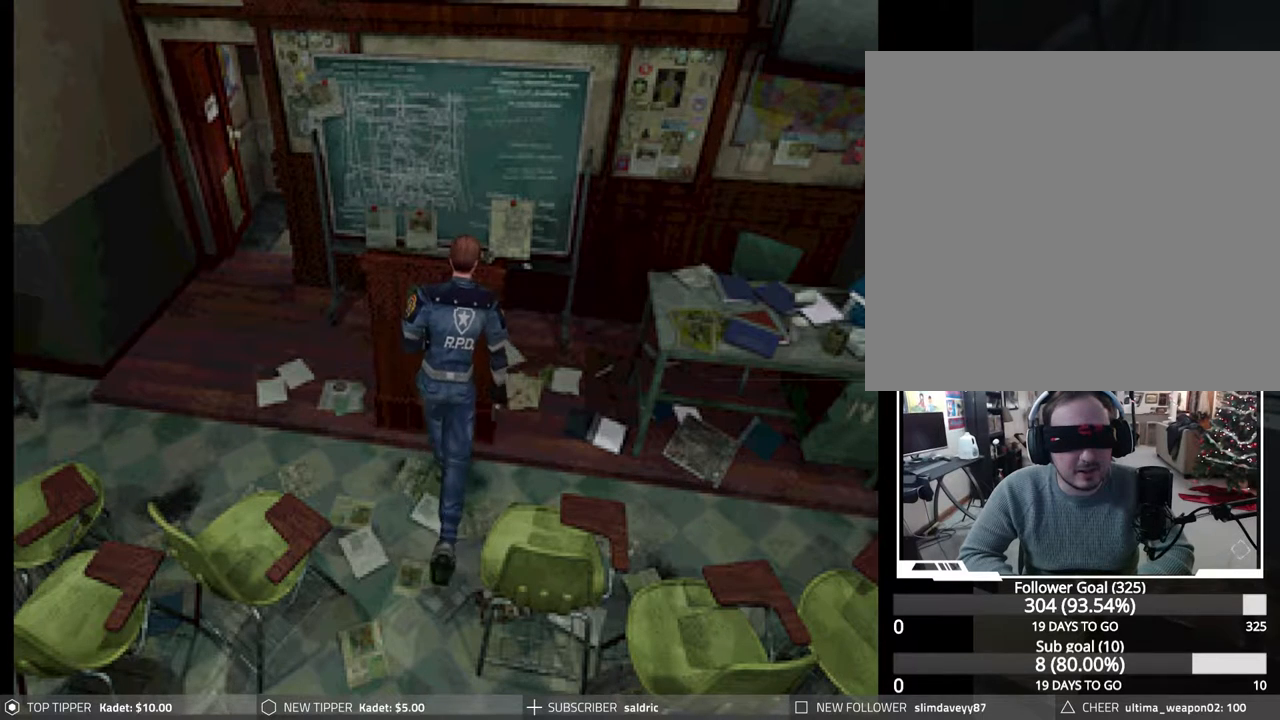
{"buttons": ["CIRCLE", "DPAD_UP"], "events": []}
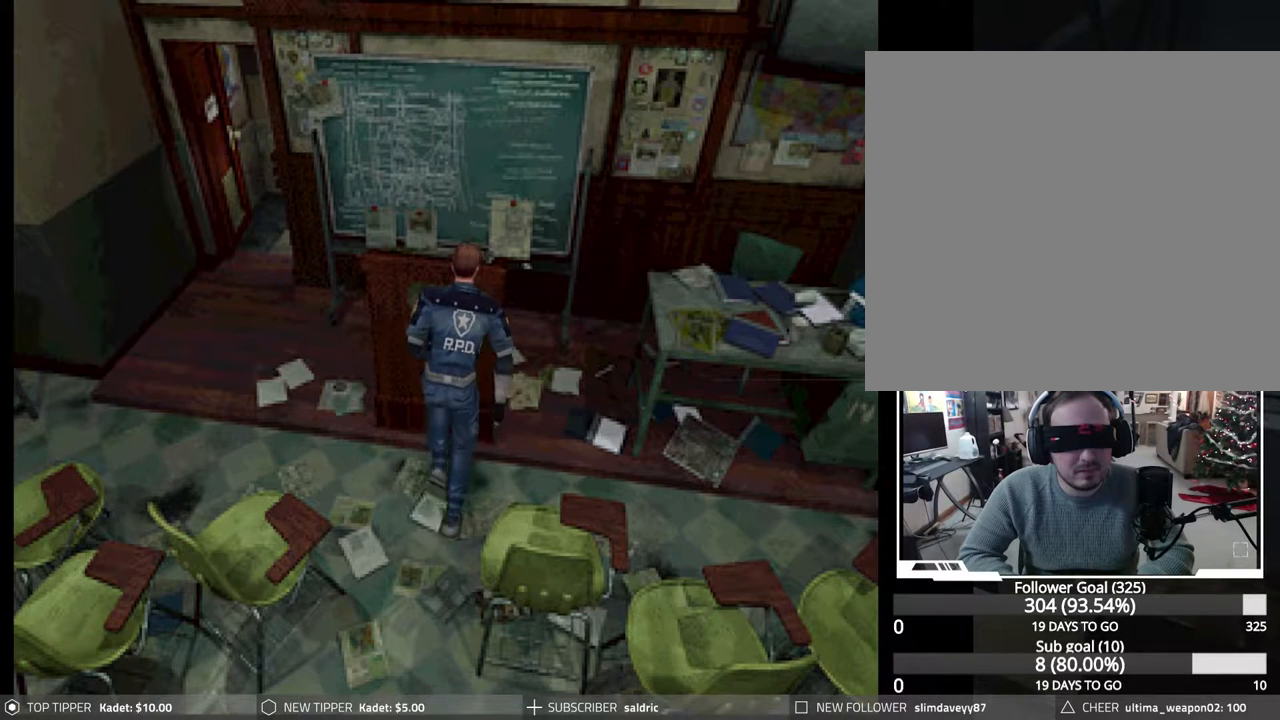
{"buttons": ["CIRCLE", "DPAD_UP", "DPAD_LEFT"], "events": [[417, "DPAD_LEFT", "down"]]}
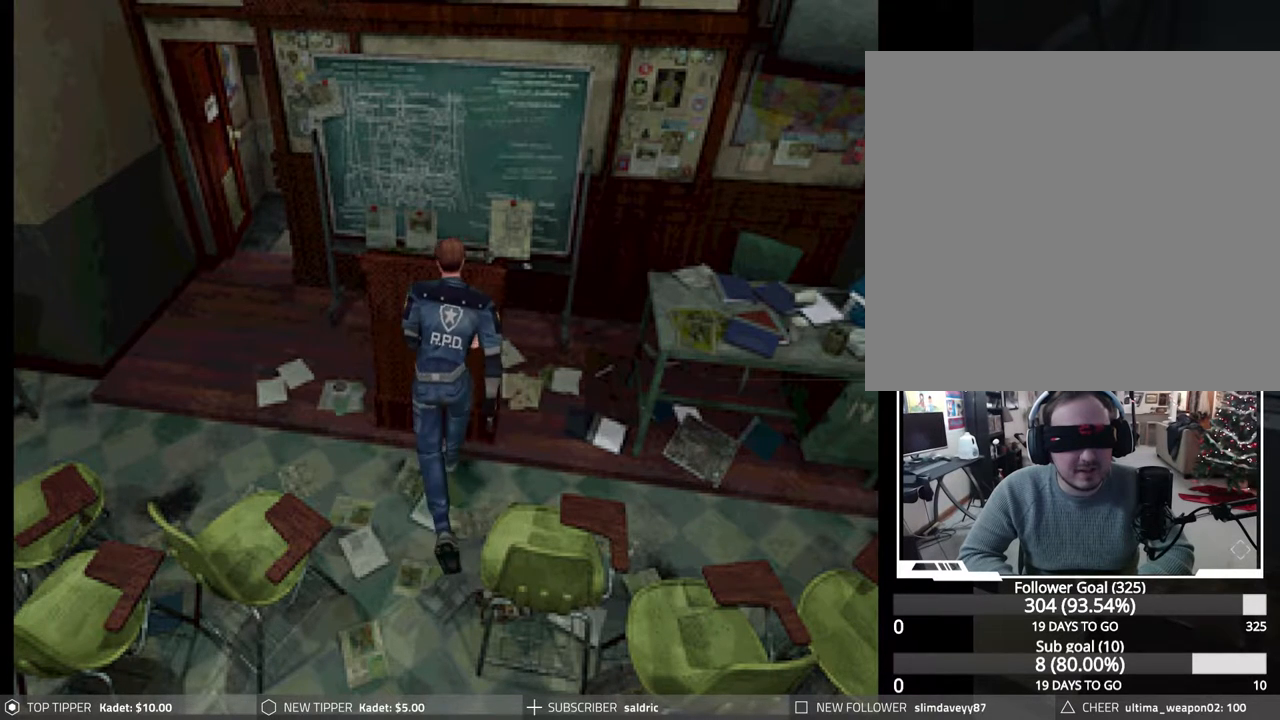
{"buttons": ["CIRCLE", "DPAD_UP"], "events": [[250, "DPAD_LEFT", "up"]]}
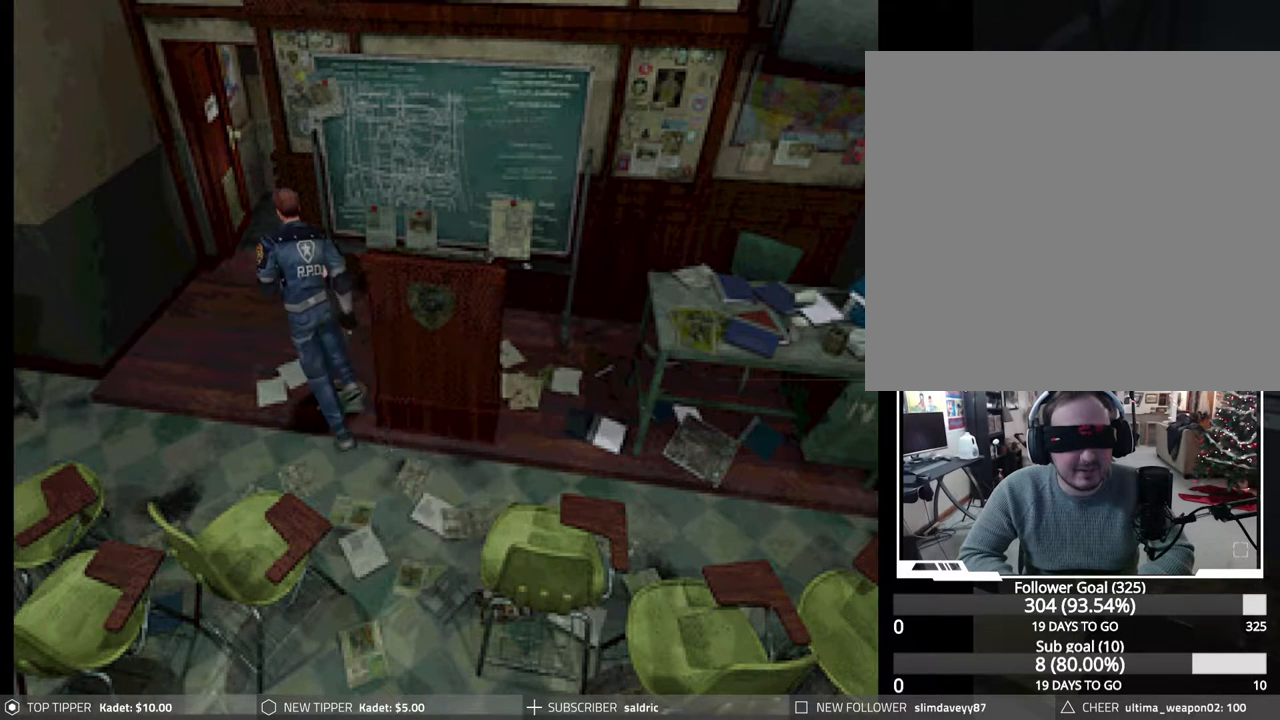
{"buttons": ["CIRCLE", "DPAD_UP"], "events": []}
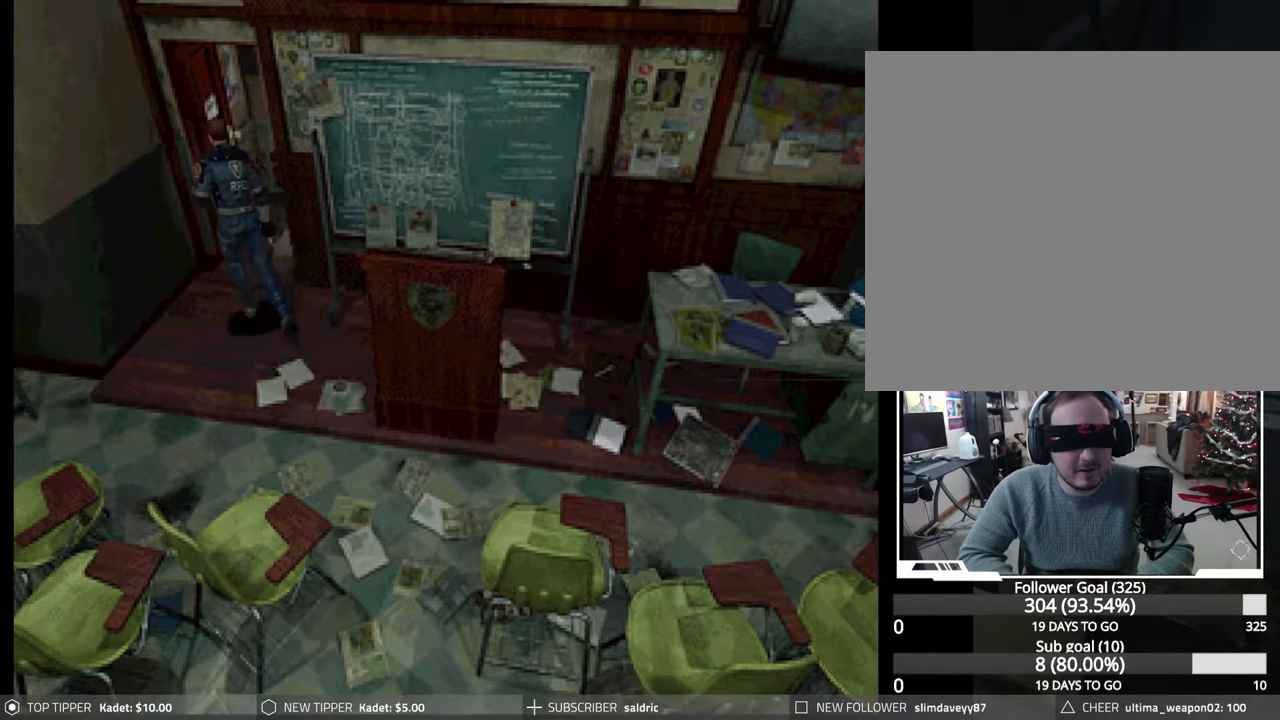
{"buttons": ["CIRCLE", "DPAD_UP"], "events": [[167, "DPAD_LEFT", "down"], [350, "DPAD_LEFT", "up"]]}
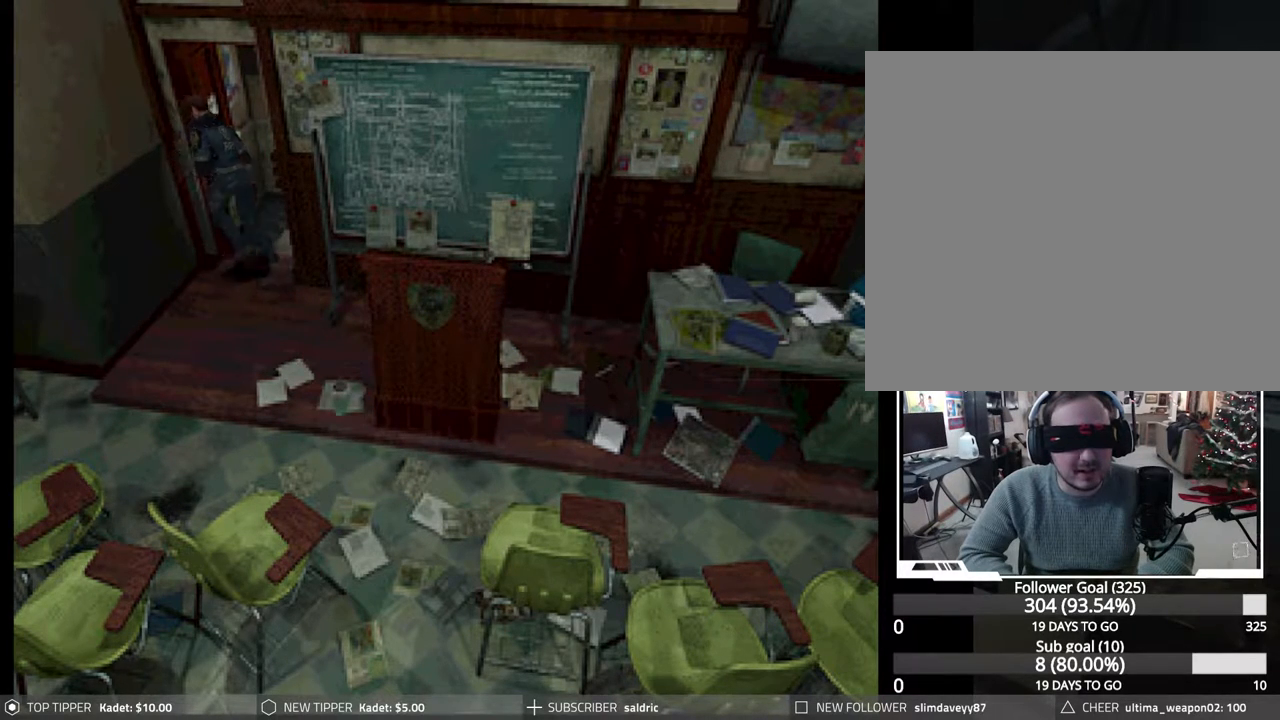
{"buttons": ["CIRCLE", "DPAD_UP", "DPAD_RIGHT"], "events": [[300, "DPAD_RIGHT", "down"]]}
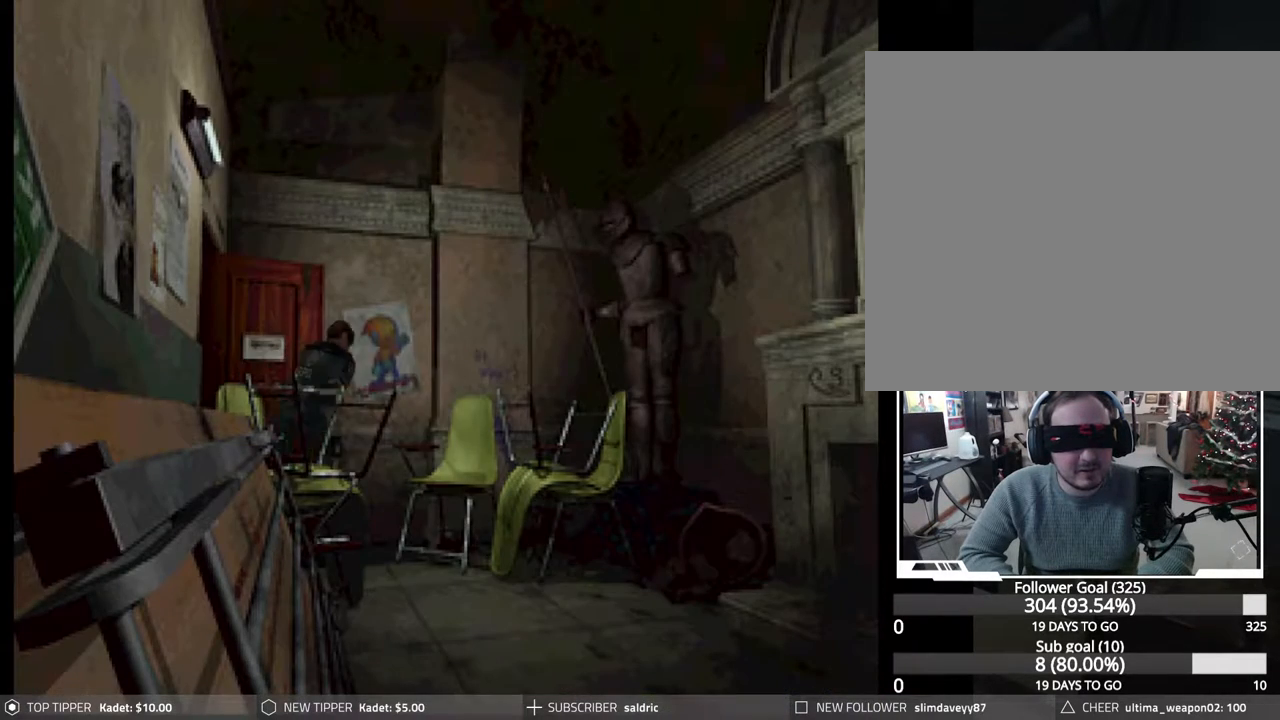
{"buttons": ["CIRCLE", "DPAD_UP", "DPAD_RIGHT"], "events": []}
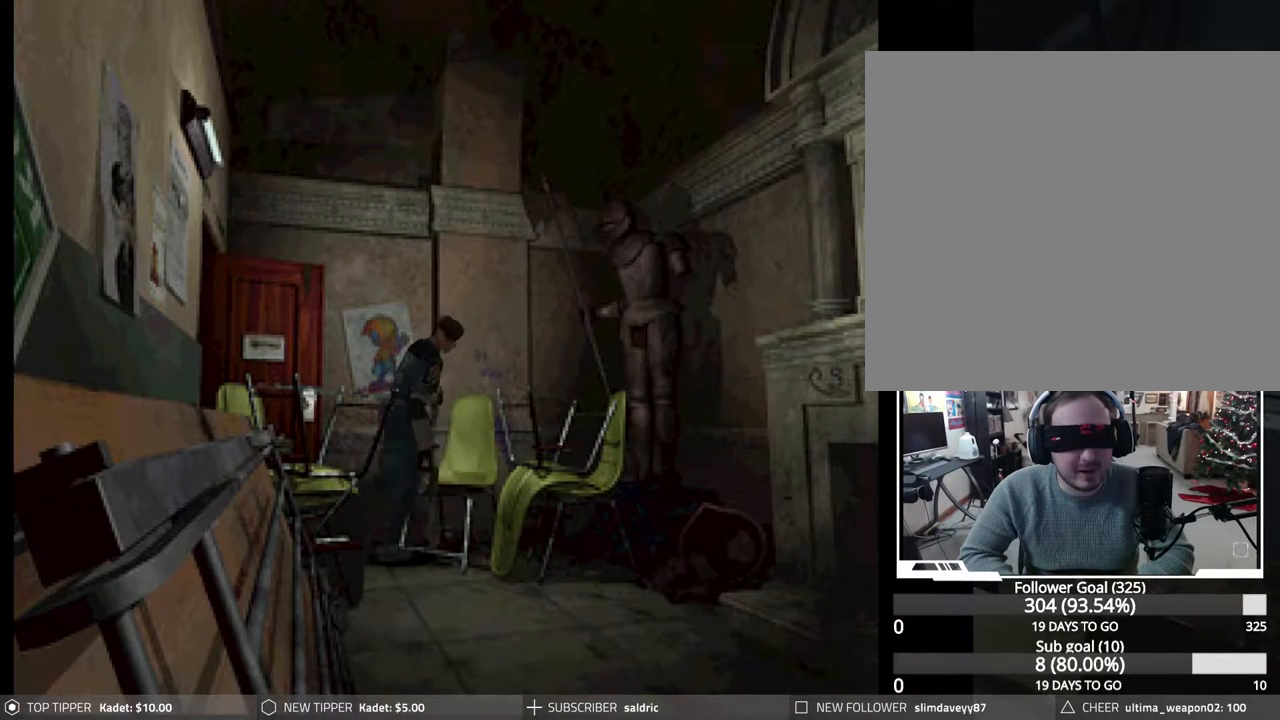
{"buttons": ["CIRCLE", "DPAD_UP"], "events": [[83, "DPAD_RIGHT", "up"]]}
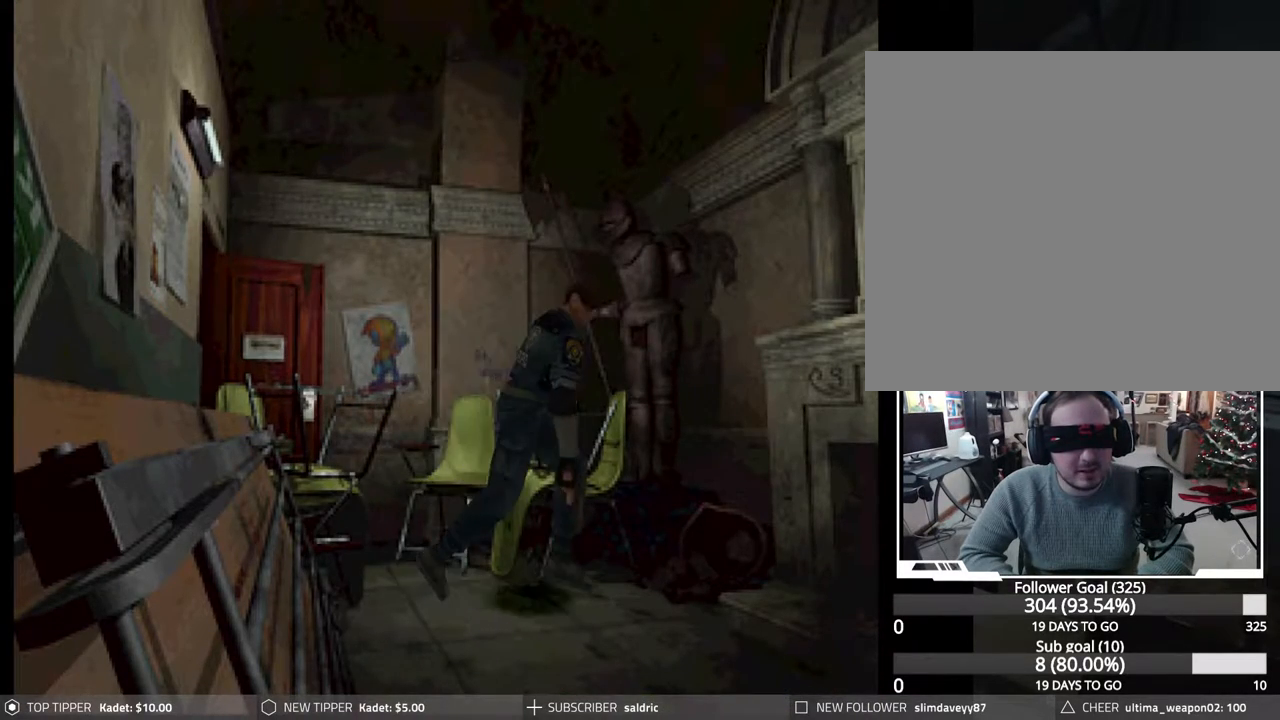
{"buttons": ["CIRCLE", "DPAD_UP"], "events": [[83, "DPAD_LEFT", "down"], [433, "DPAD_LEFT", "up"]]}
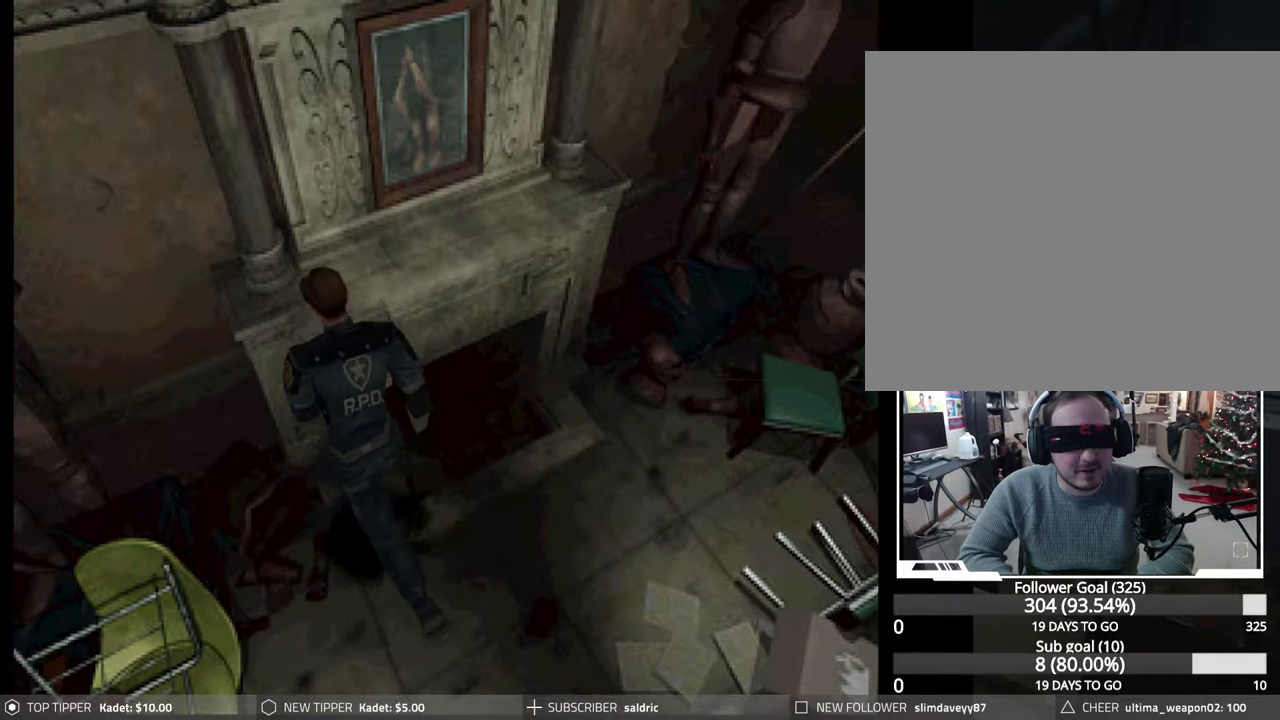
{"buttons": [], "events": [[150, "CIRCLE", "up"], [267, "DPAD_UP", "up"]]}
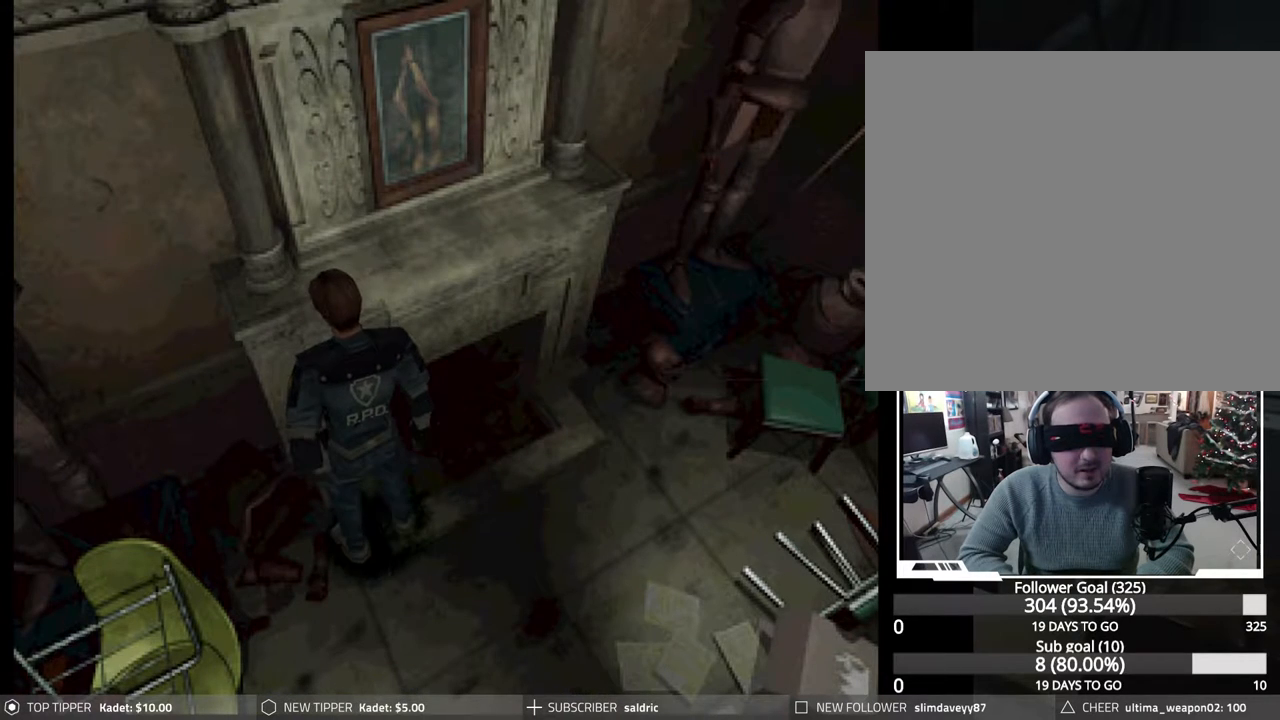
{"buttons": [], "events": [[267, "TRIANGLE", "down"], [400, "TRIANGLE", "up"]]}
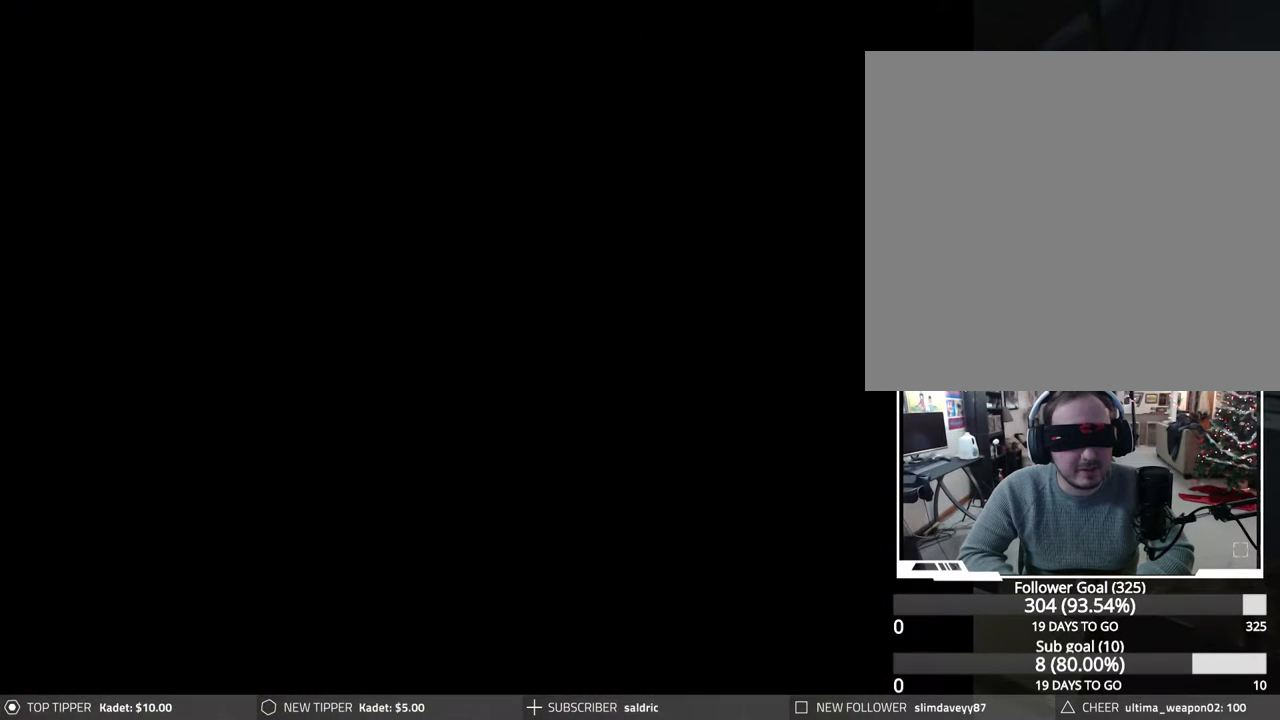
{"buttons": [], "events": []}
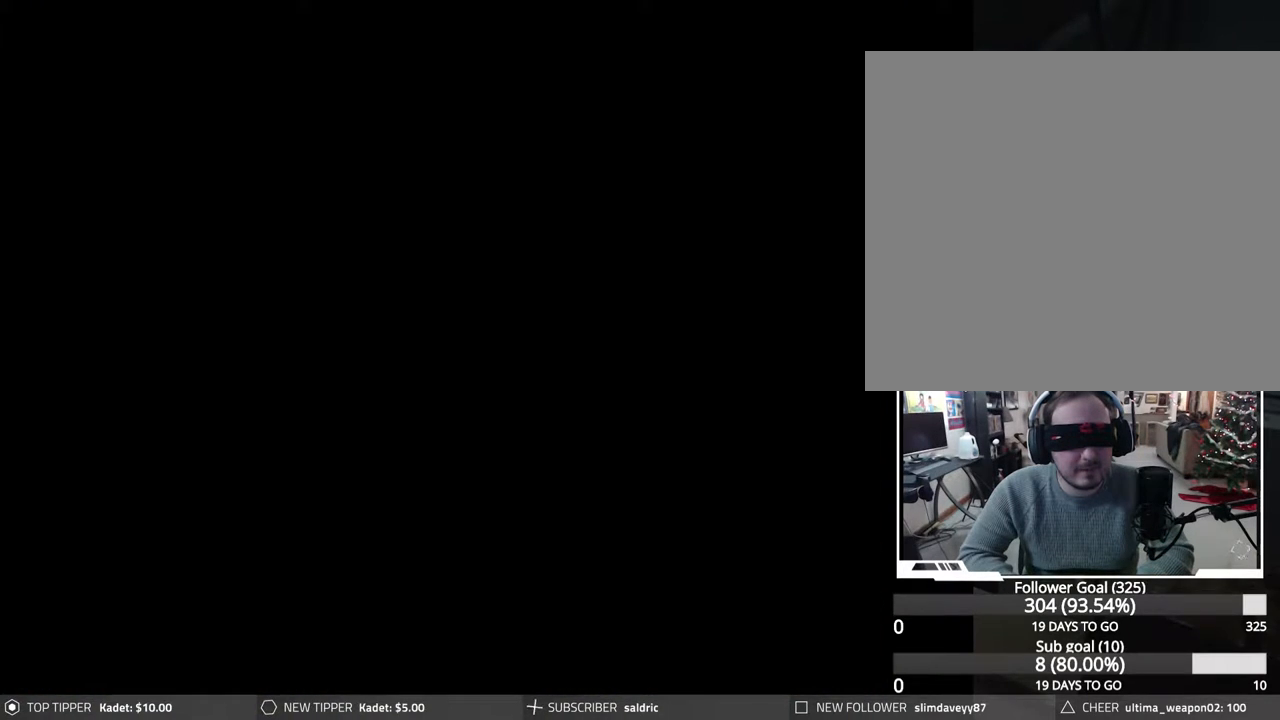
{"buttons": [], "events": [[83, "DPAD_UP", "down"], [233, "DPAD_UP", "up"]]}
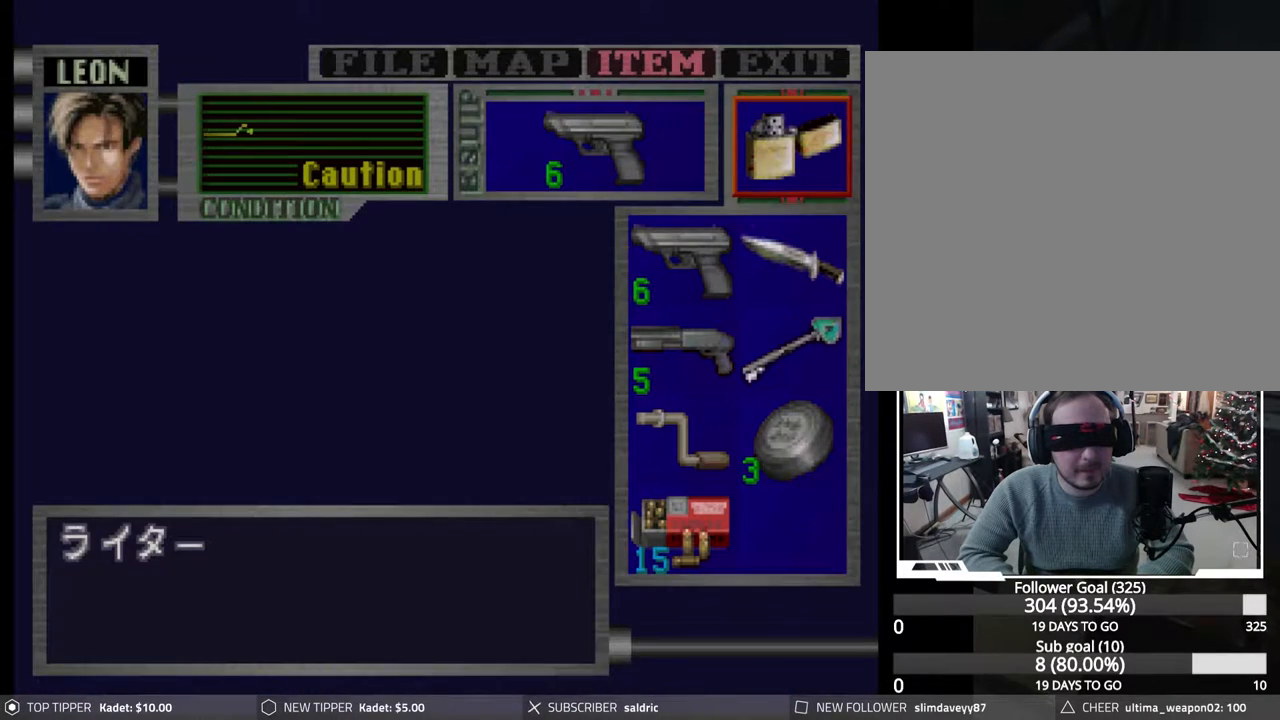
{"buttons": ["CROSS"], "events": [[167, "CROSS", "down"], [317, "CROSS", "up"], [400, "CROSS", "down"]]}
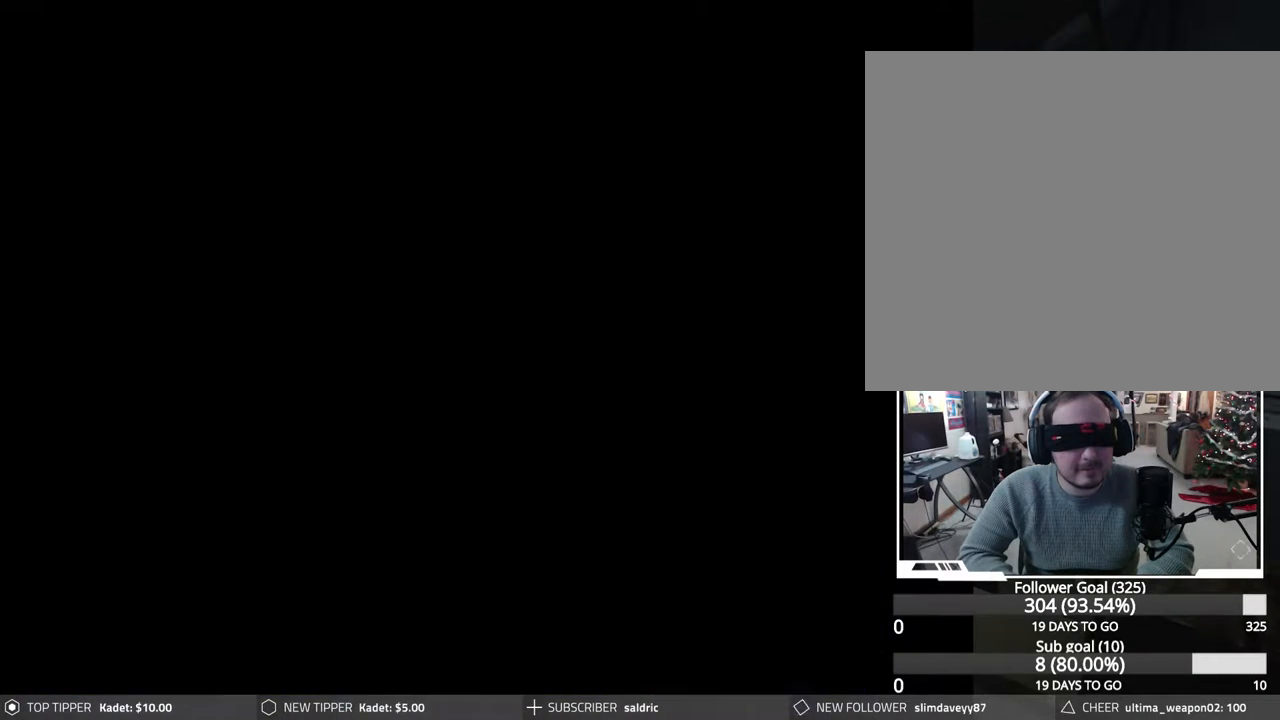
{"buttons": [], "events": [[33, "CROSS", "up"]]}
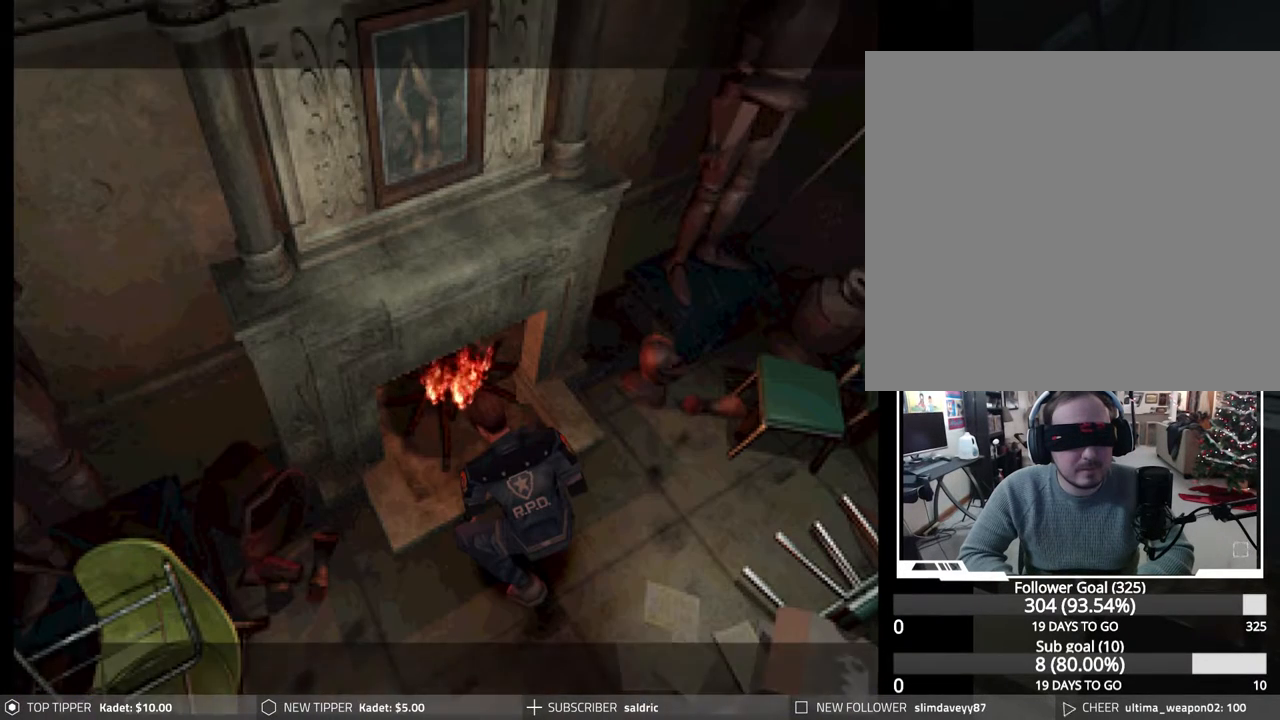
{"buttons": [], "events": []}
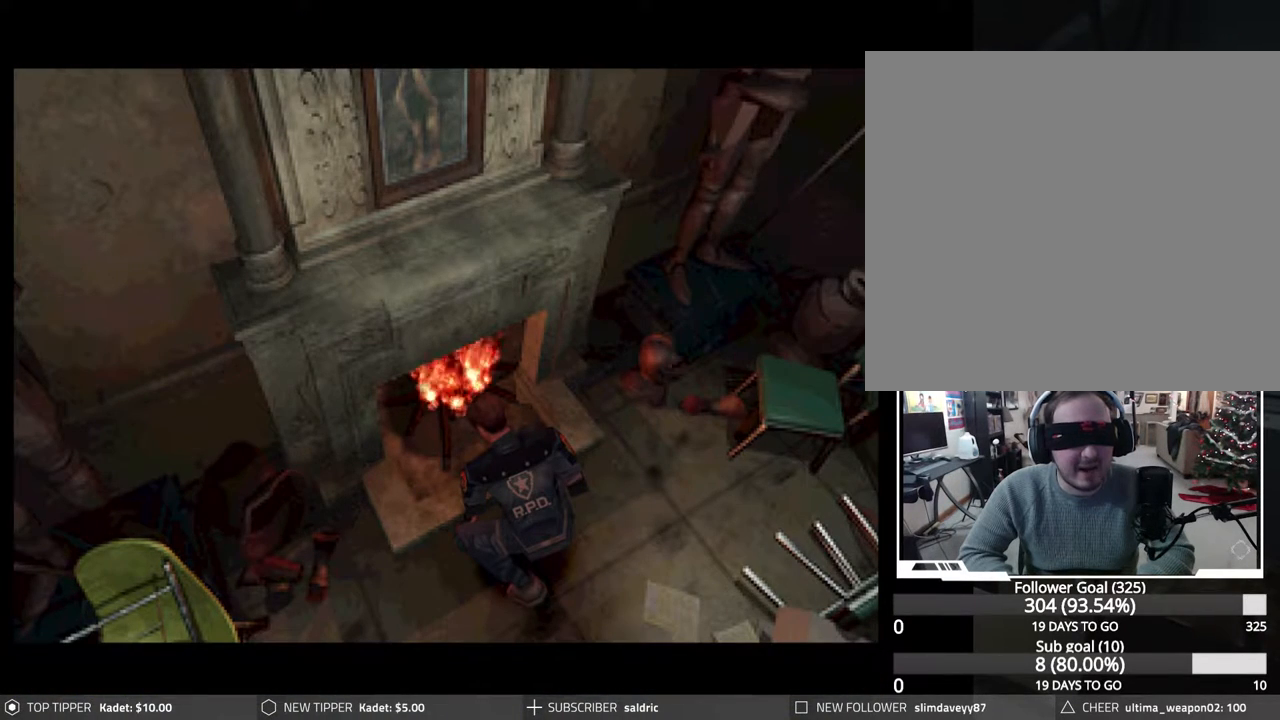
{"buttons": [], "events": []}
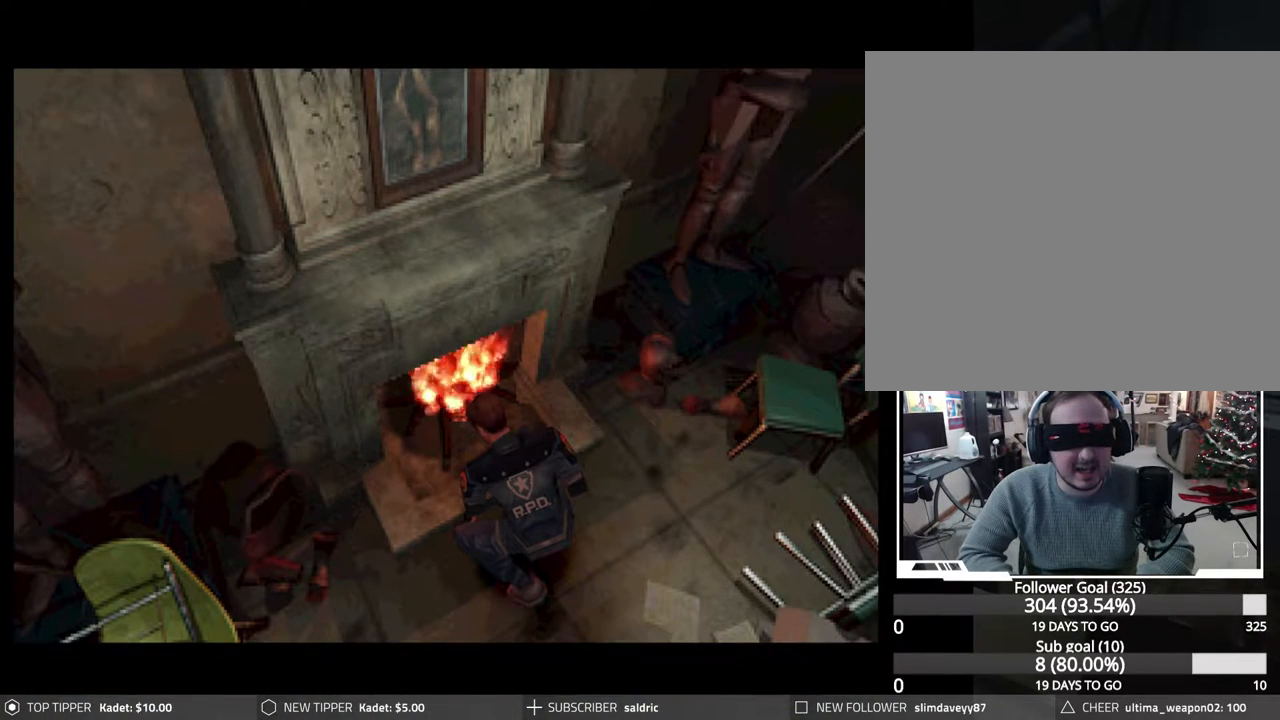
{"buttons": [], "events": []}
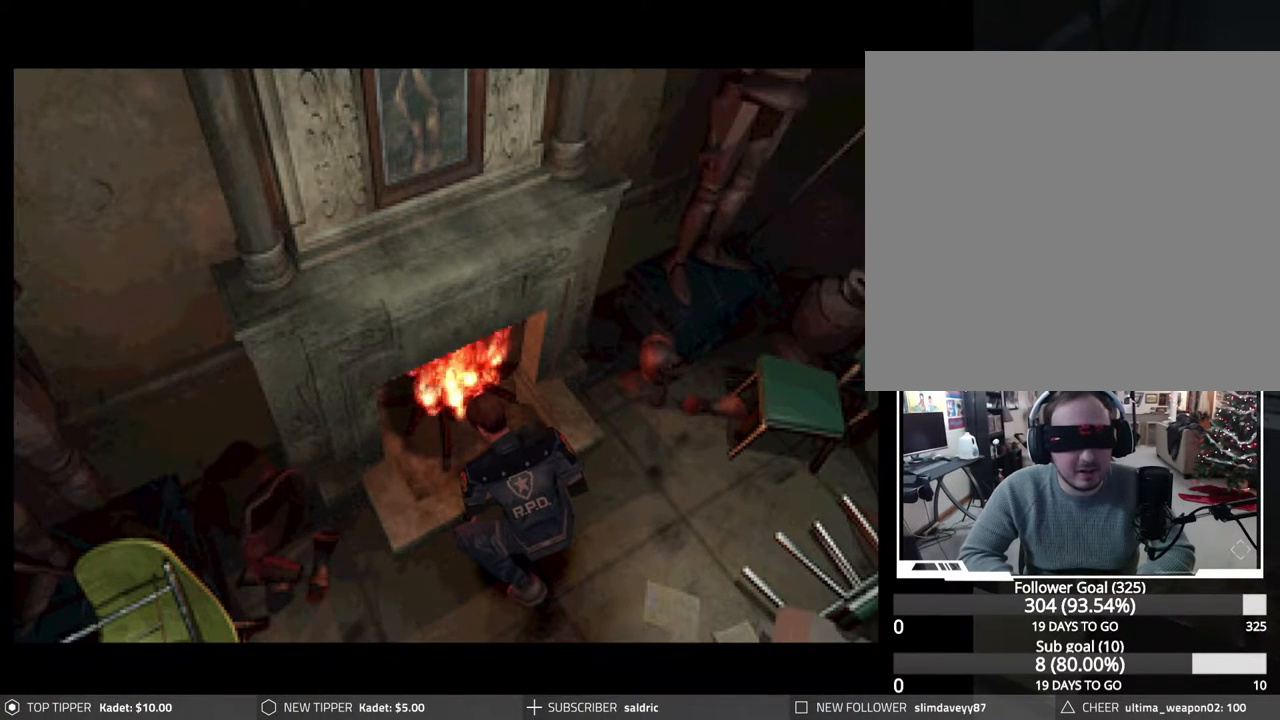
{"buttons": [], "events": []}
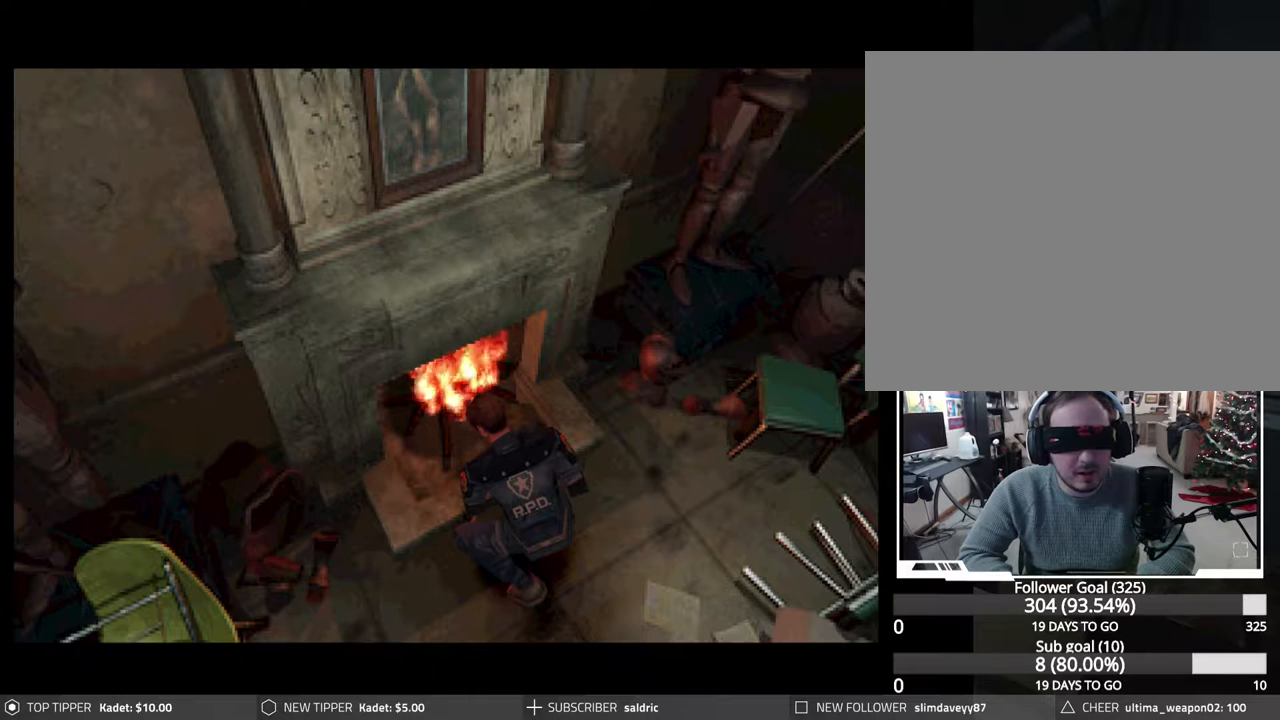
{"buttons": [], "events": []}
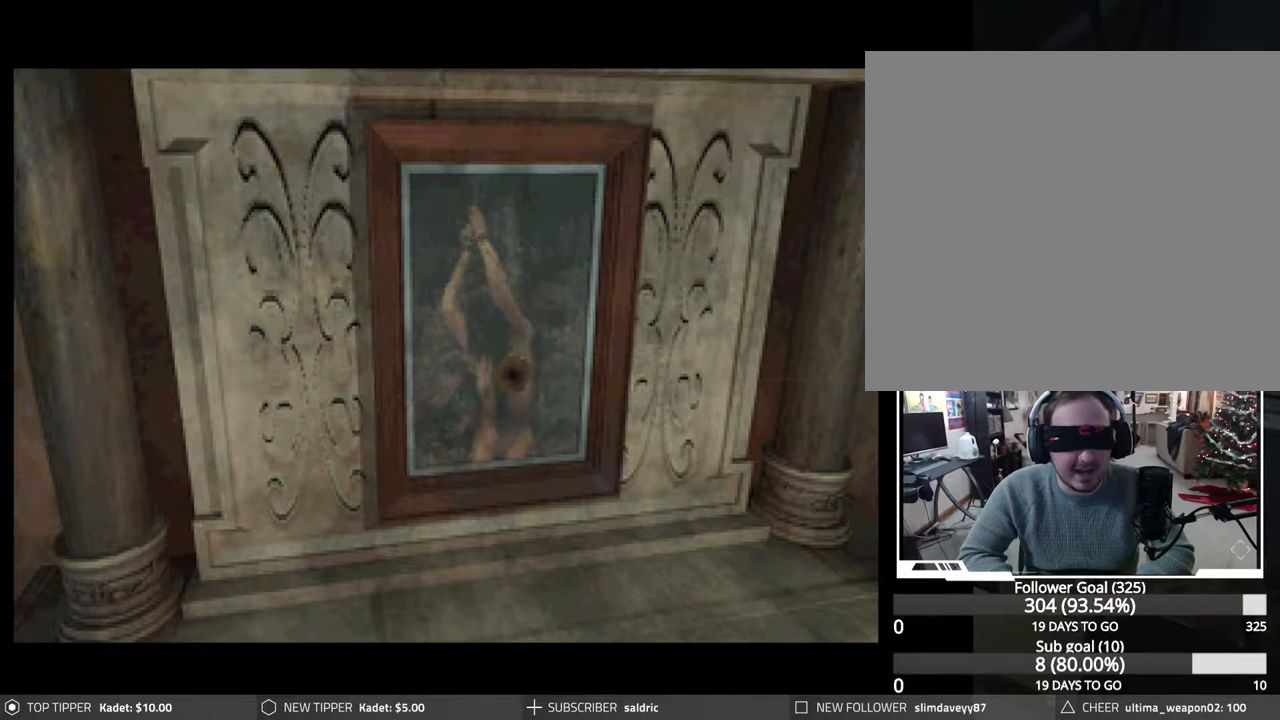
{"buttons": [], "events": []}
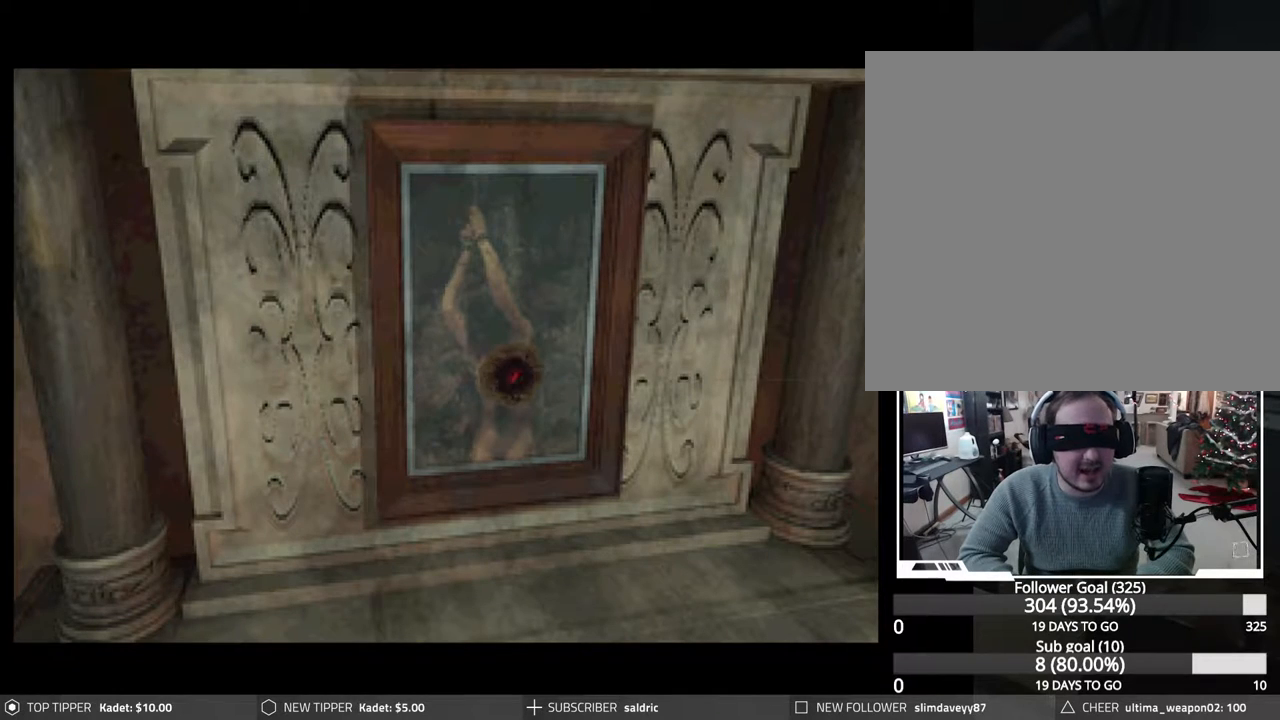
{"buttons": [], "events": []}
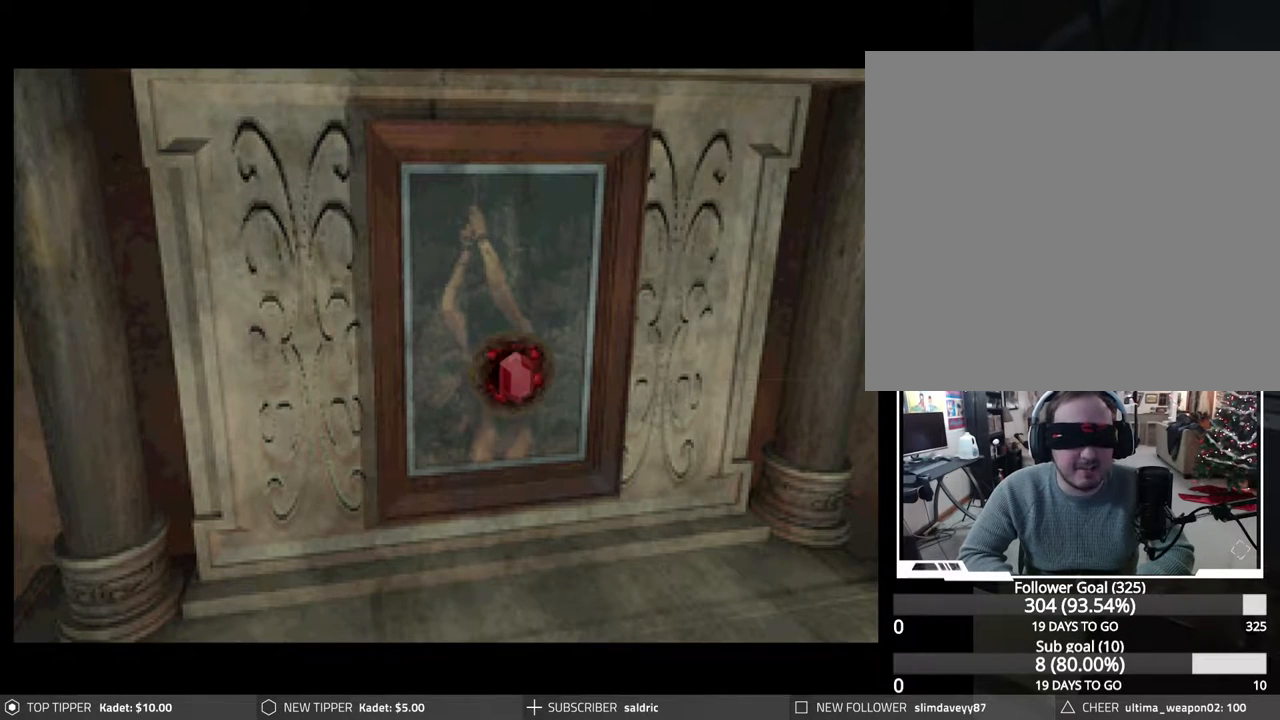
{"buttons": [], "events": []}
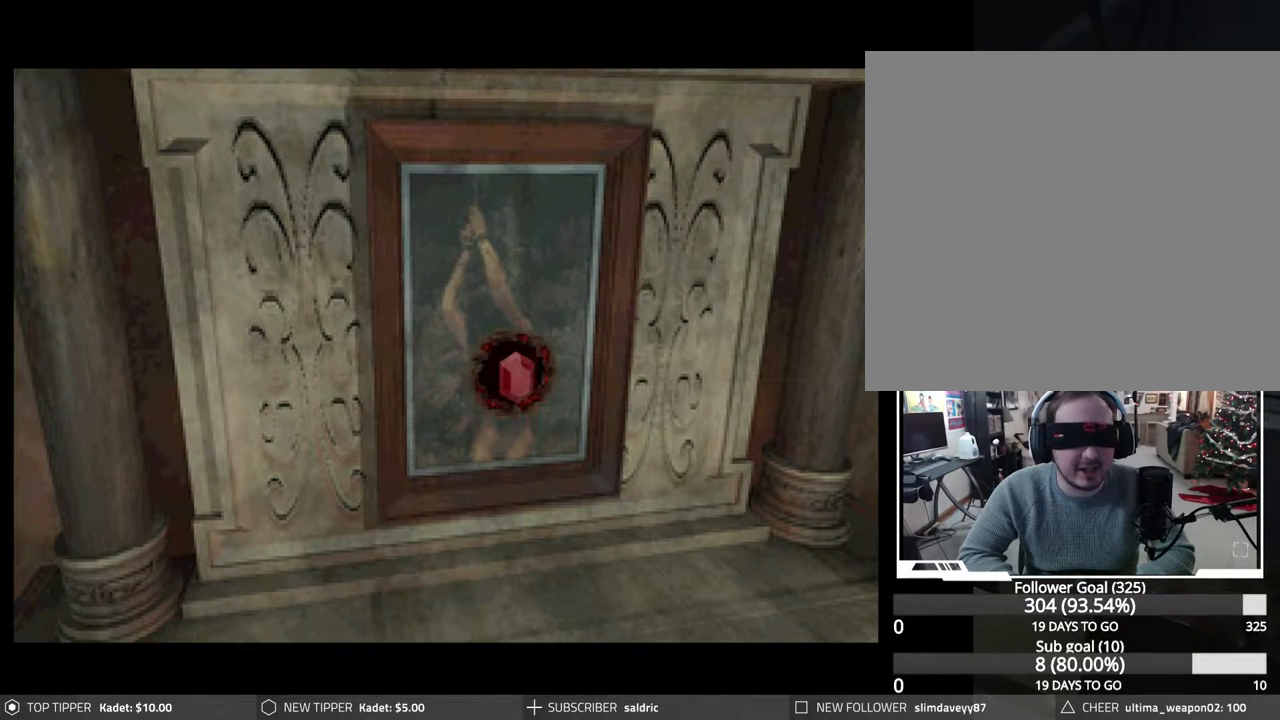
{"buttons": [], "events": []}